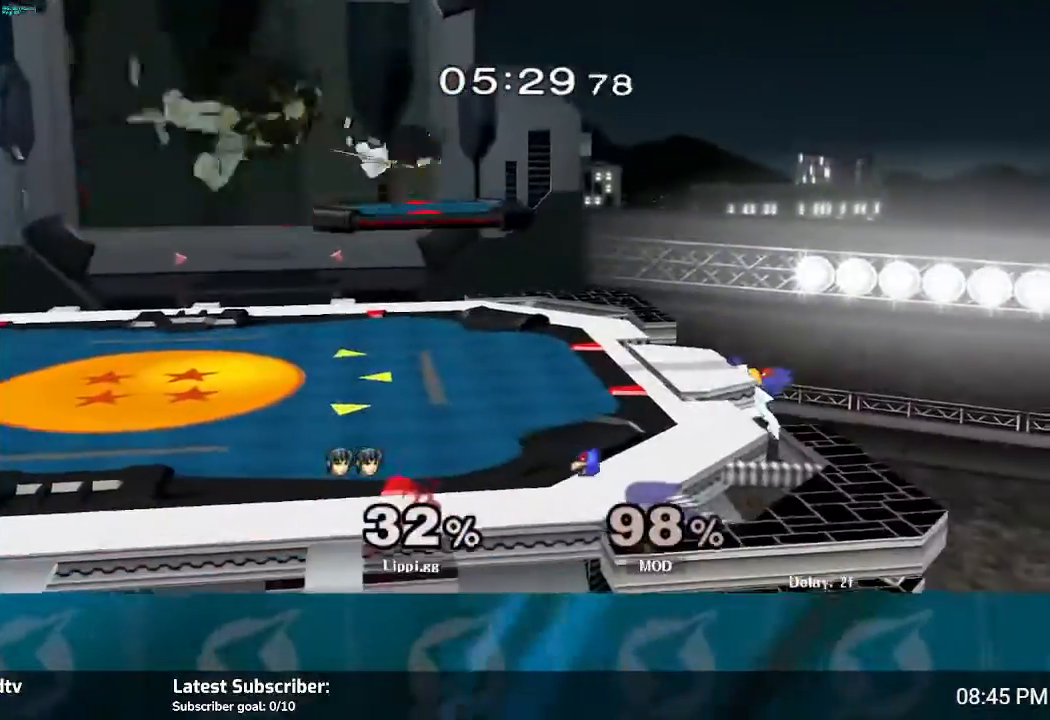
Gameplay with a controller (Nintendo layout); each line is a JSON object with the inputs held at the frame after it. "events" lists button and stick changes between this image and that frame as [ms after this image, input, new state], when the widget could be followed in between. Not read: L3 R3.
{"buttons": [], "left_stick": "right", "right_stick": "center", "events": [[234, "left_stick", "right"]]}
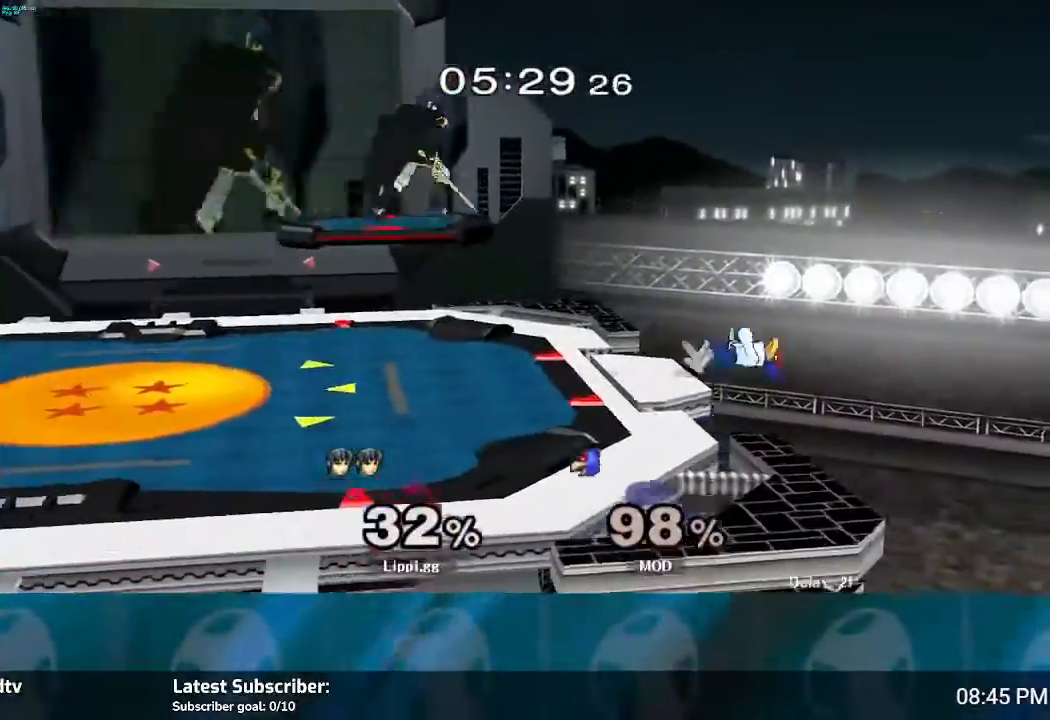
{"buttons": [], "left_stick": "right", "right_stick": "center", "events": [[167, "left_stick", "down"], [334, "left_stick", "center"], [367, "A", "down"], [467, "A", "up"], [500, "left_stick", "right"]]}
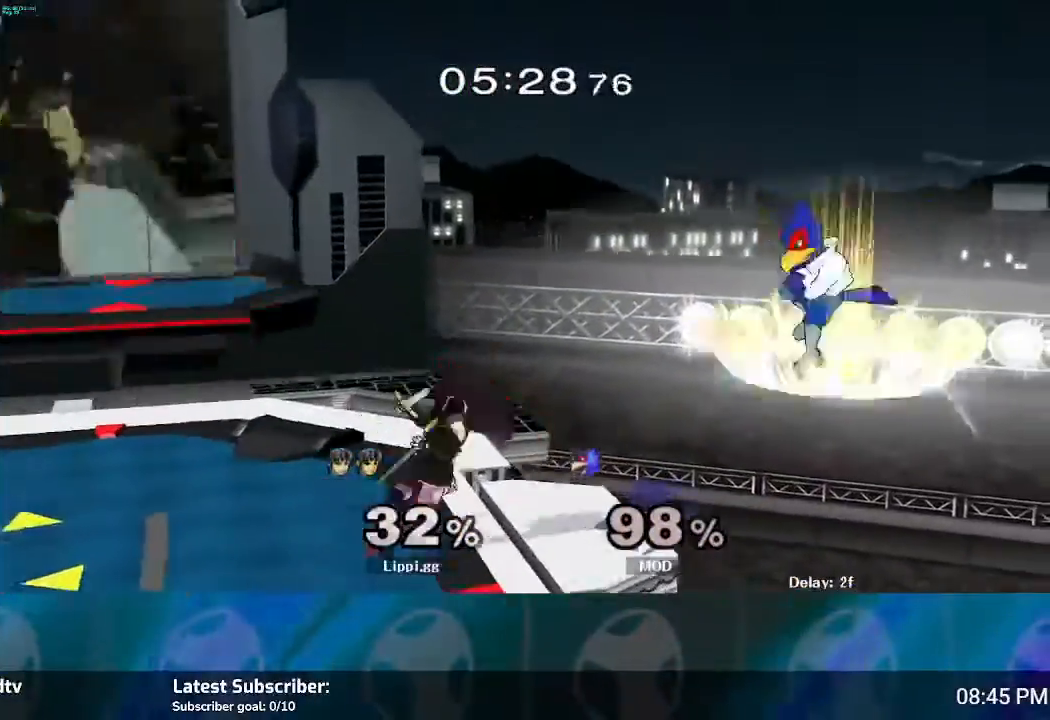
{"buttons": [], "left_stick": "up", "right_stick": "center", "events": [[67, "A", "down"], [167, "A", "up"], [267, "A", "down"], [301, "A", "up"], [301, "left_stick", "up"], [401, "A", "down"], [434, "A", "up"]]}
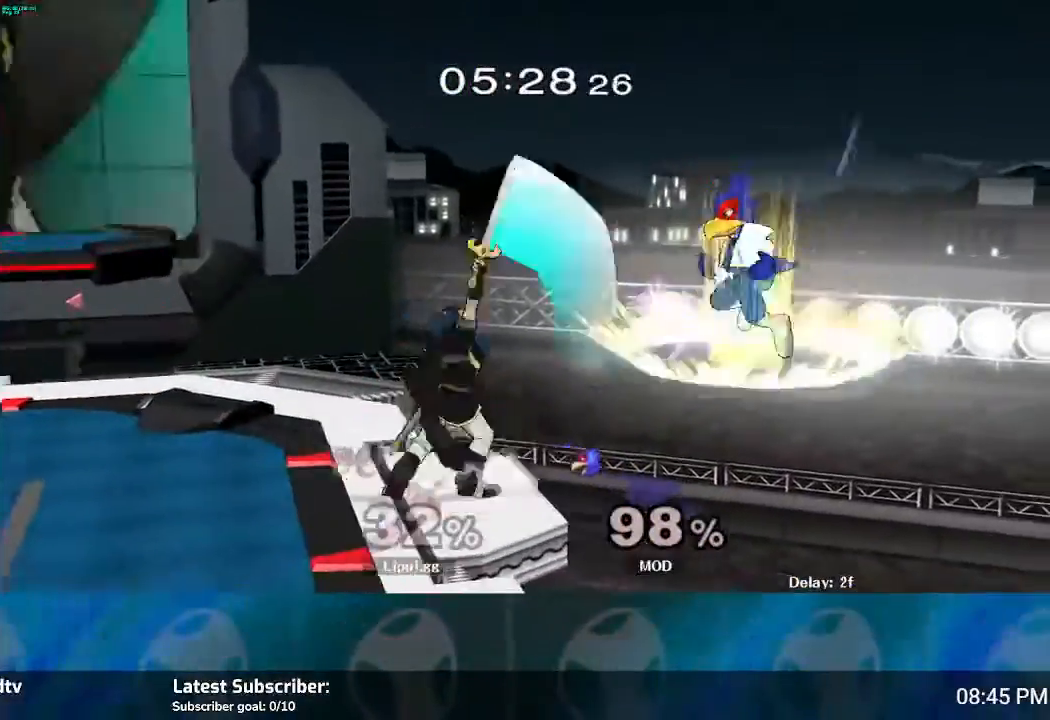
{"buttons": ["R1"], "left_stick": "center", "right_stick": "center", "events": [[33, "A", "down"], [133, "A", "up"], [233, "R1", "down"], [300, "left_stick", "center"]]}
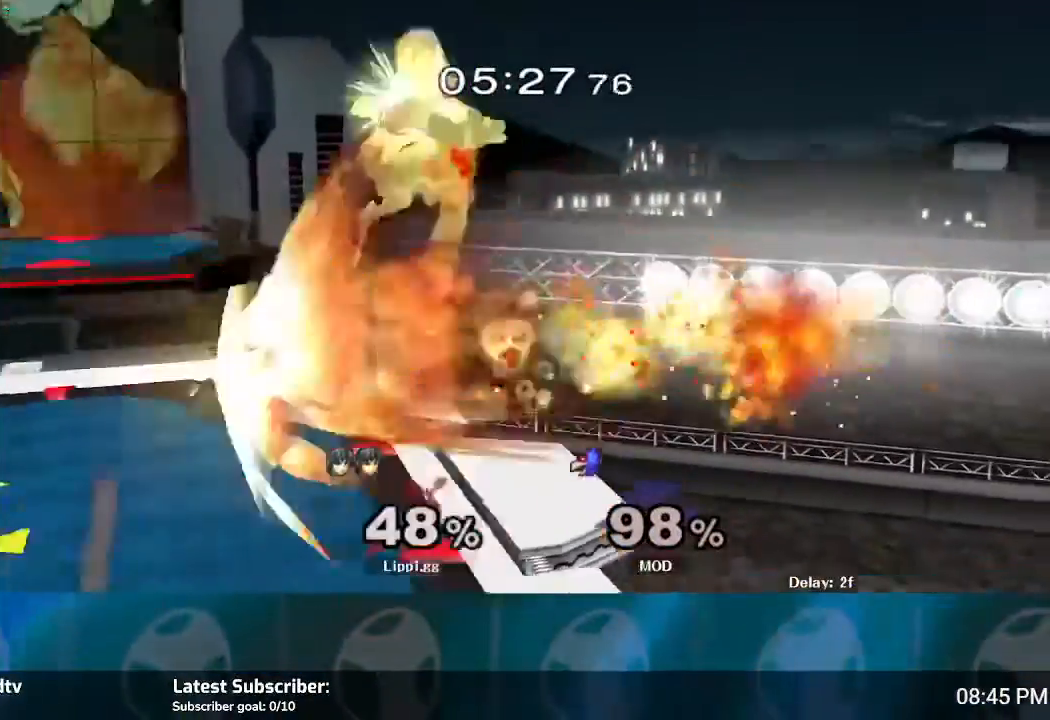
{"buttons": [], "left_stick": "center", "right_stick": "center", "events": [[367, "R1", "up"]]}
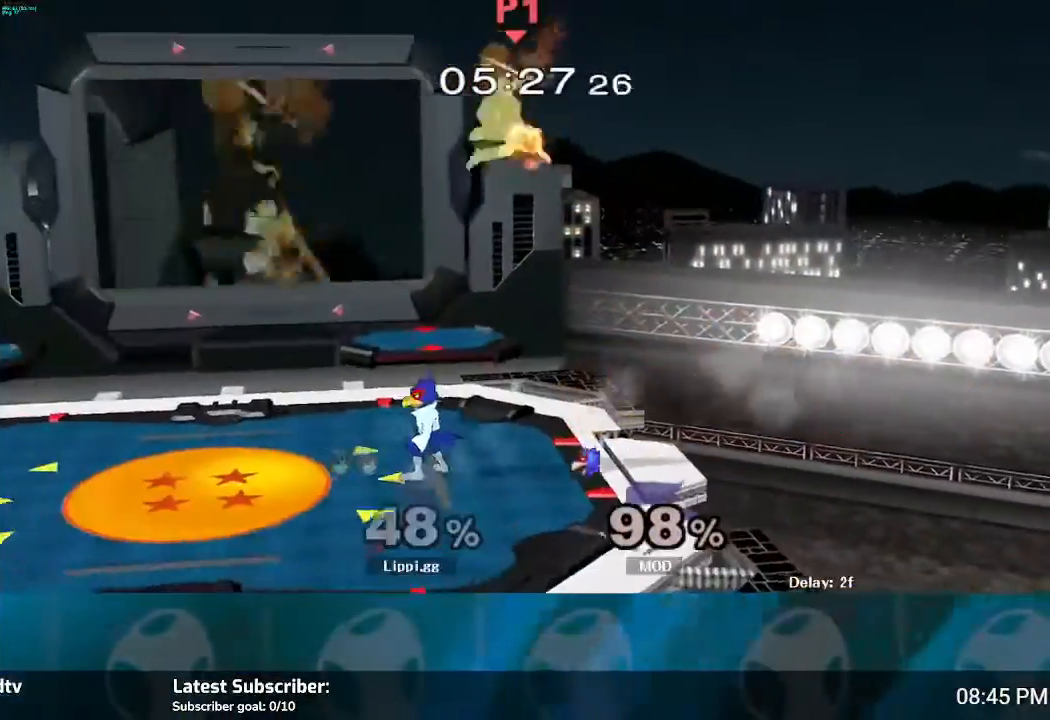
{"buttons": ["A"], "left_stick": "left", "right_stick": "center", "events": [[300, "left_stick", "left"], [367, "A", "down"], [400, "A", "up"], [467, "A", "down"]]}
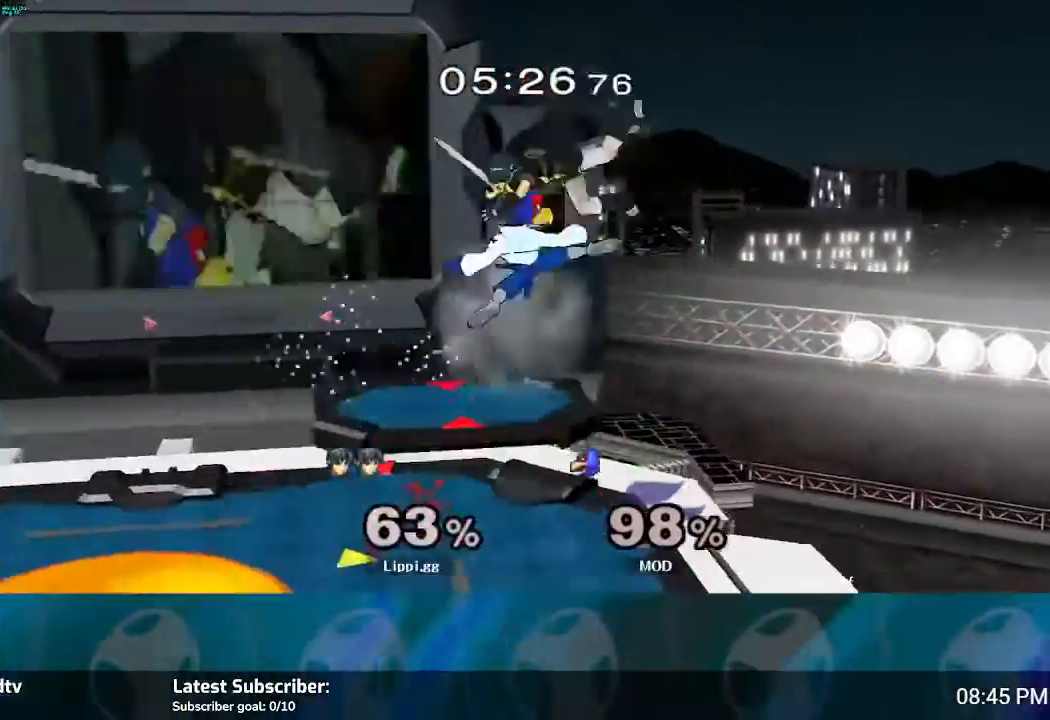
{"buttons": [], "left_stick": "center", "right_stick": "center", "events": [[67, "A", "up"], [101, "A", "down"], [201, "A", "up"], [401, "left_stick", "center"]]}
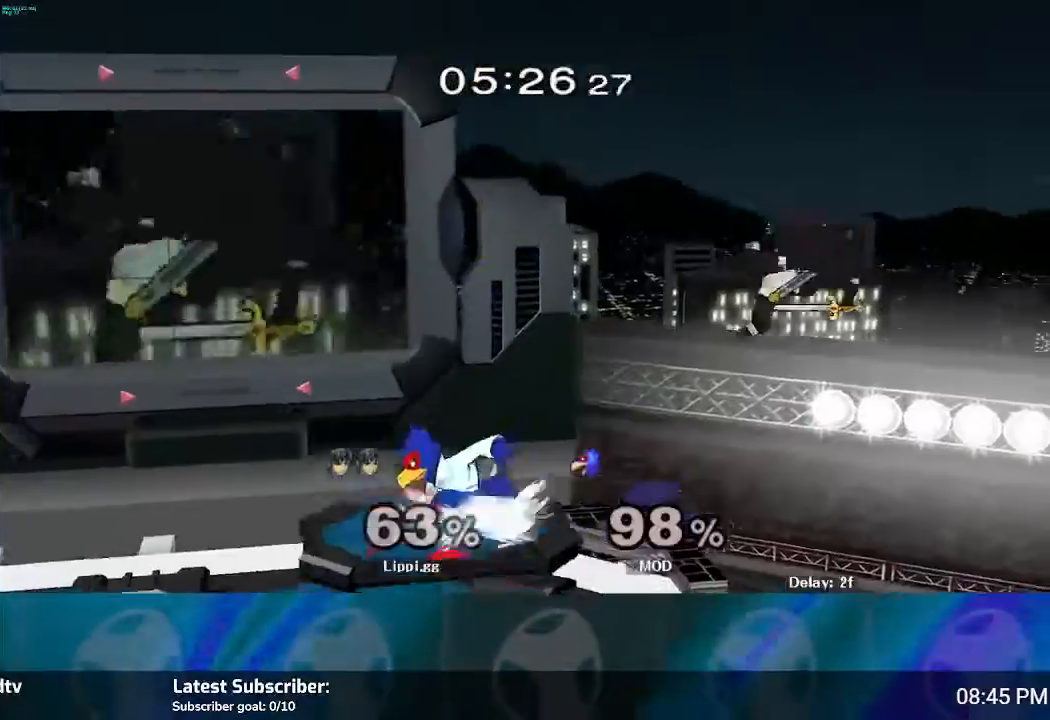
{"buttons": ["B"], "left_stick": "left", "right_stick": "center", "events": [[33, "left_stick", "left"], [500, "B", "down"]]}
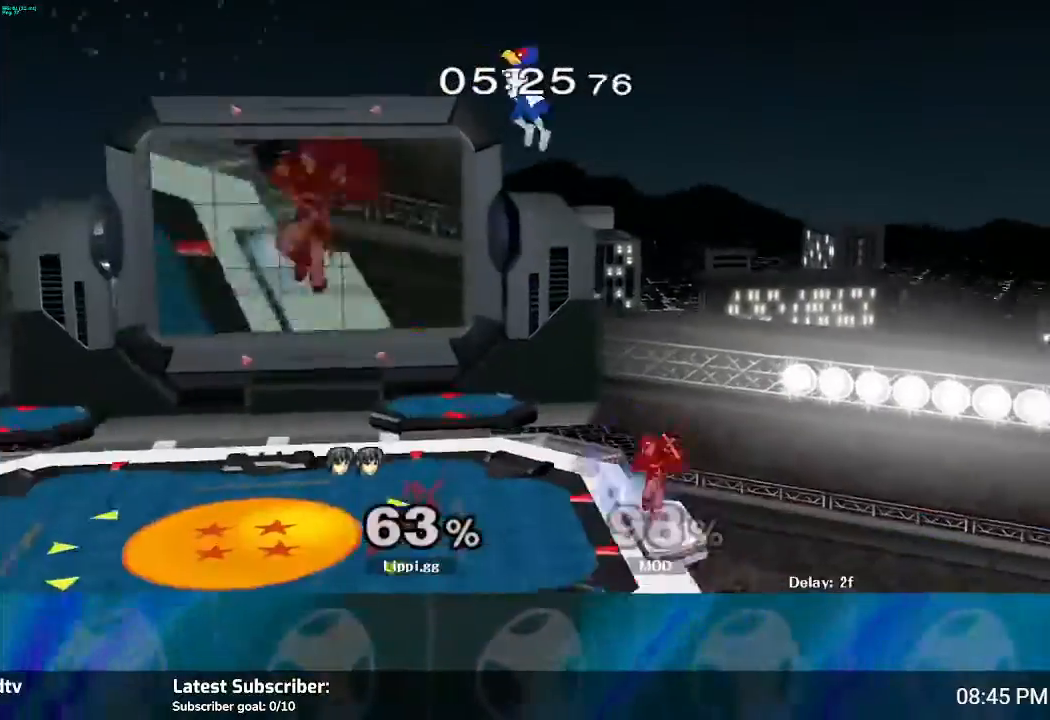
{"buttons": [], "left_stick": "up", "right_stick": "center", "events": [[101, "B", "up"], [468, "left_stick", "up"]]}
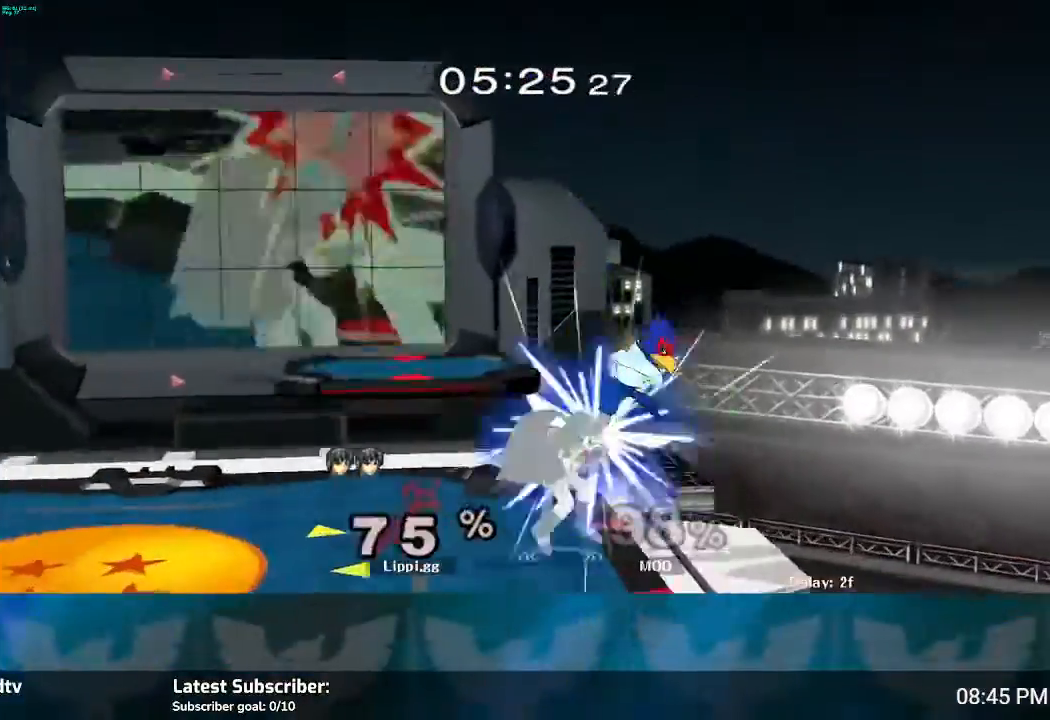
{"buttons": [], "left_stick": "up", "right_stick": "center", "events": [[33, "B", "down"], [133, "B", "up"], [200, "B", "down"], [267, "B", "up"], [367, "B", "down"], [467, "B", "up"]]}
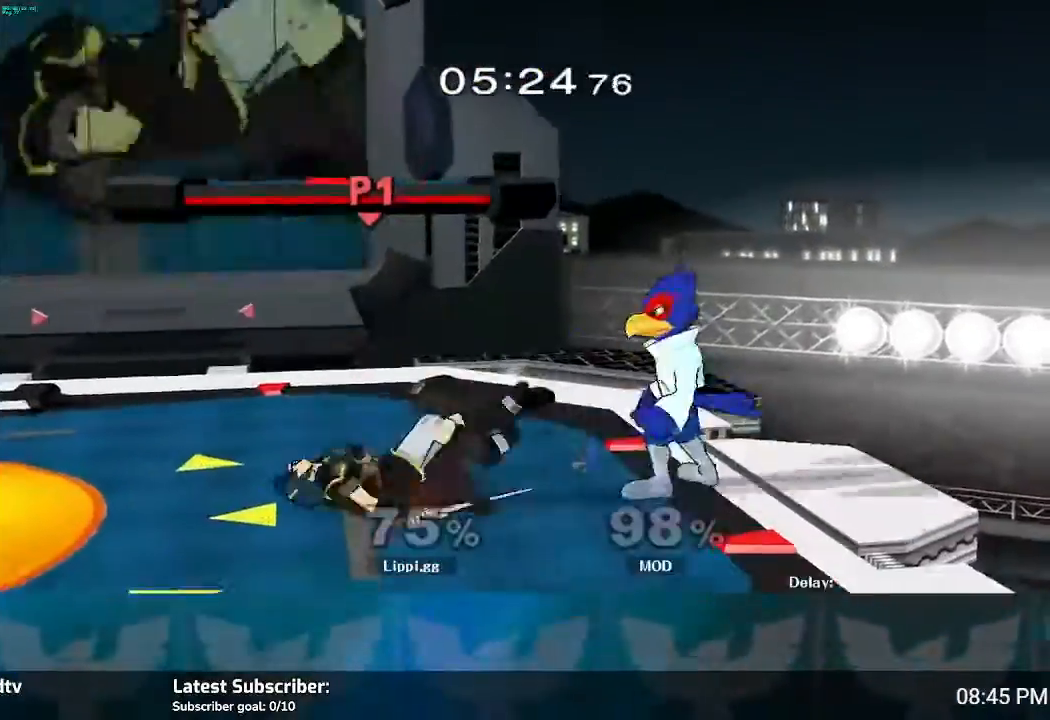
{"buttons": ["B"], "left_stick": "up", "right_stick": "center", "events": [[67, "B", "down"], [101, "B", "up"], [167, "B", "down"], [267, "B", "up"], [334, "B", "down"], [401, "B", "up"], [468, "B", "down"]]}
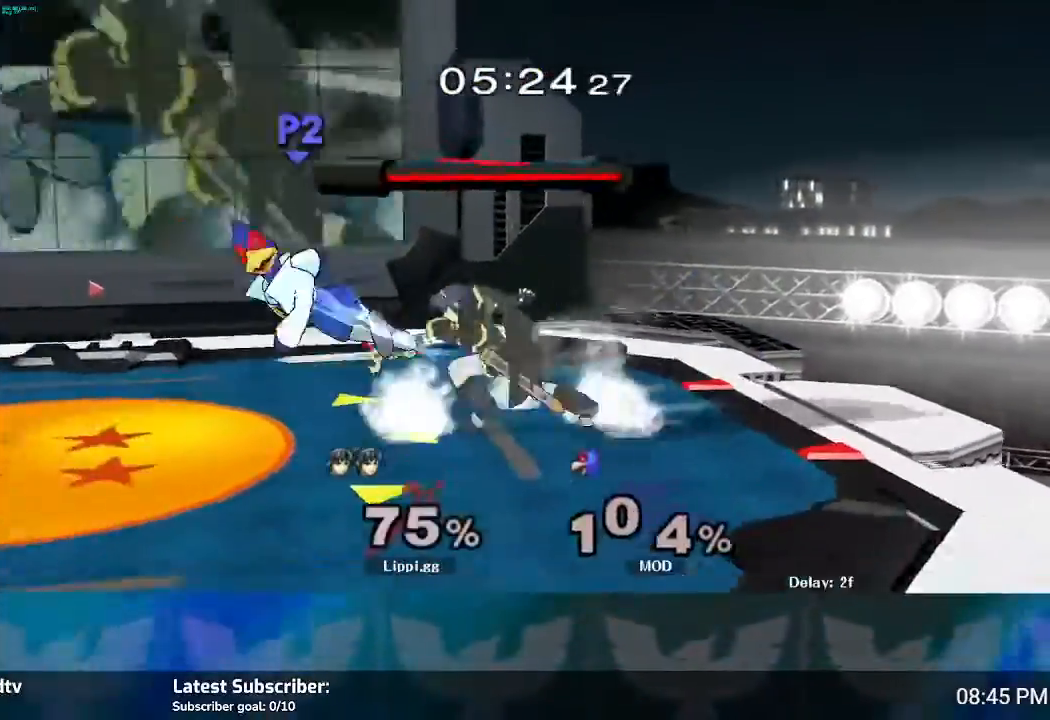
{"buttons": [], "left_stick": "center", "right_stick": "center", "events": [[33, "B", "up"], [100, "B", "down"], [267, "B", "up"], [267, "left_stick", "up-left"], [300, "B", "down"], [367, "B", "up"], [467, "left_stick", "center"]]}
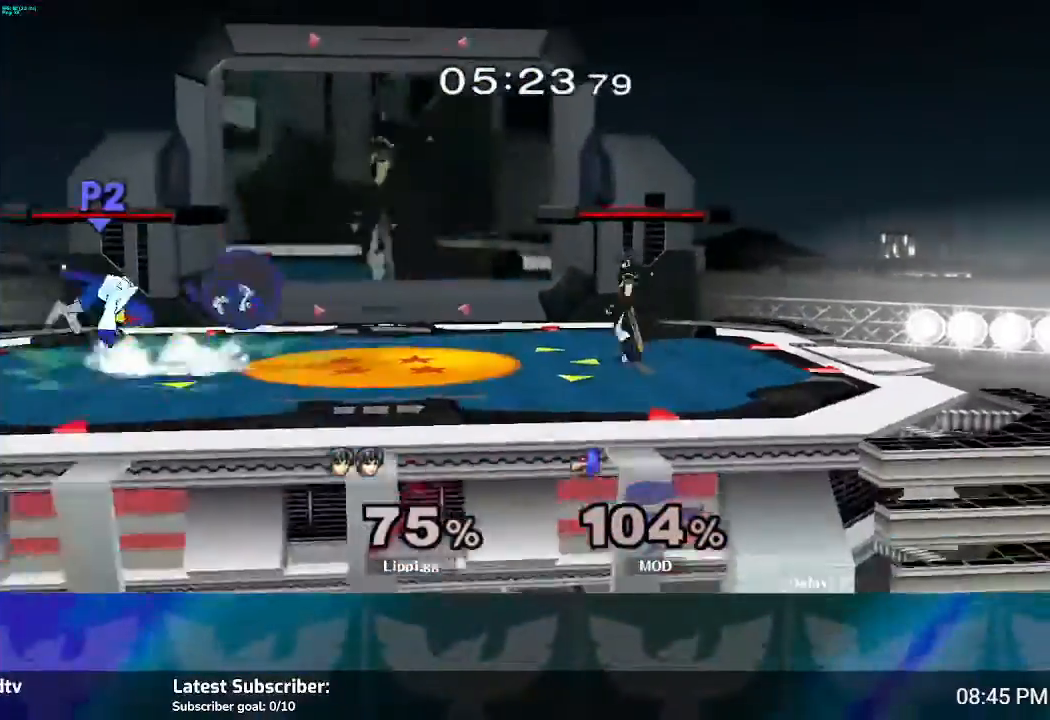
{"buttons": [], "left_stick": "left", "right_stick": "center", "events": [[234, "left_stick", "left"]]}
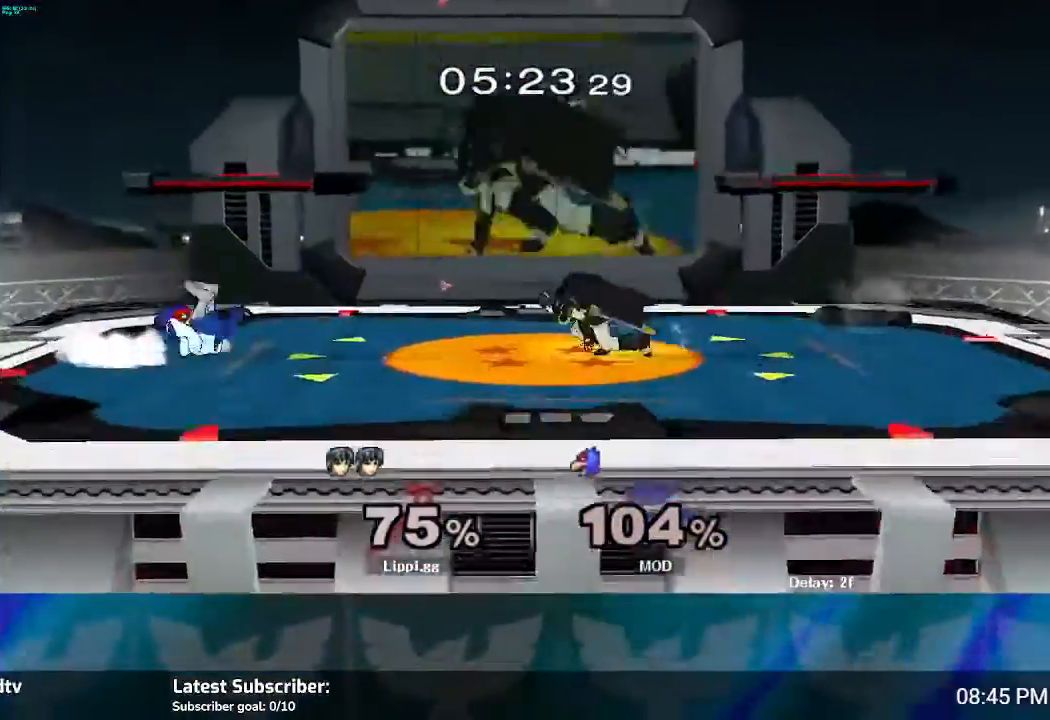
{"buttons": ["A"], "left_stick": "left", "right_stick": "center", "events": [[333, "A", "down"], [433, "A", "up"], [500, "A", "down"]]}
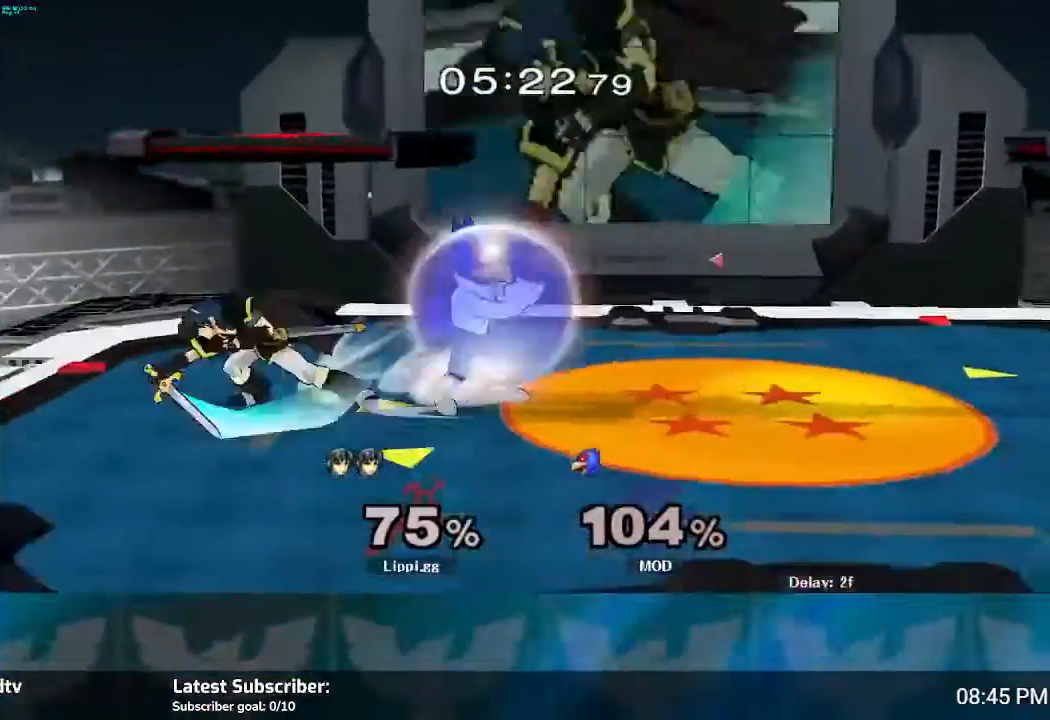
{"buttons": [], "left_stick": "center", "right_stick": "center", "events": [[100, "A", "up"], [300, "left_stick", "center"]]}
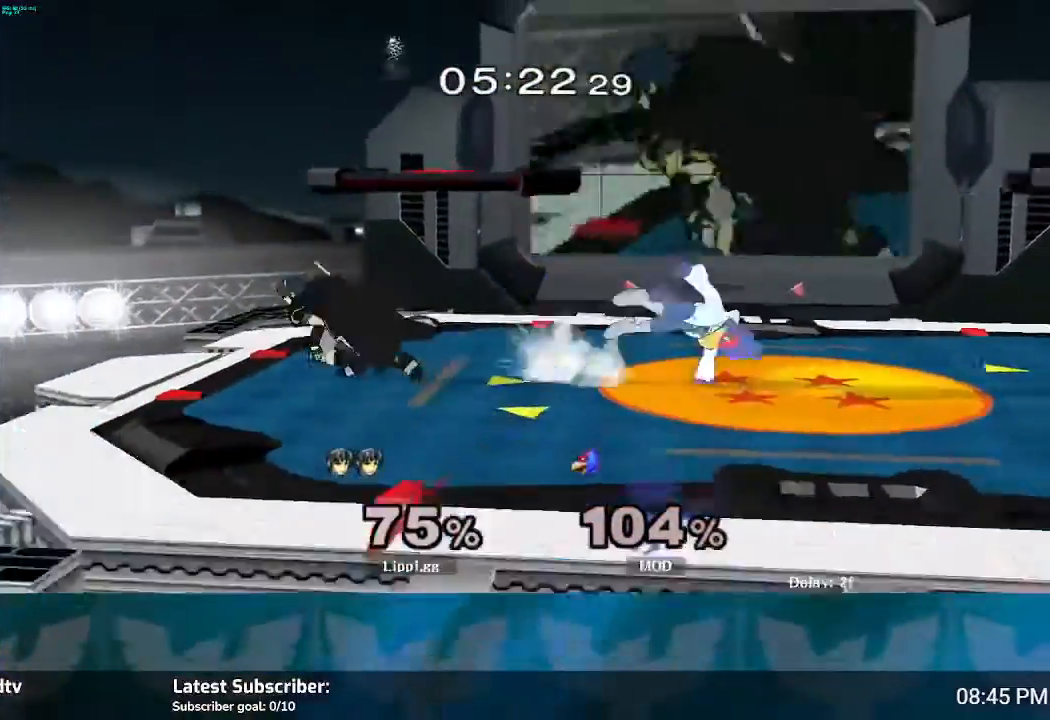
{"buttons": [], "left_stick": "center", "right_stick": "right", "events": [[33, "right_stick", "right"]]}
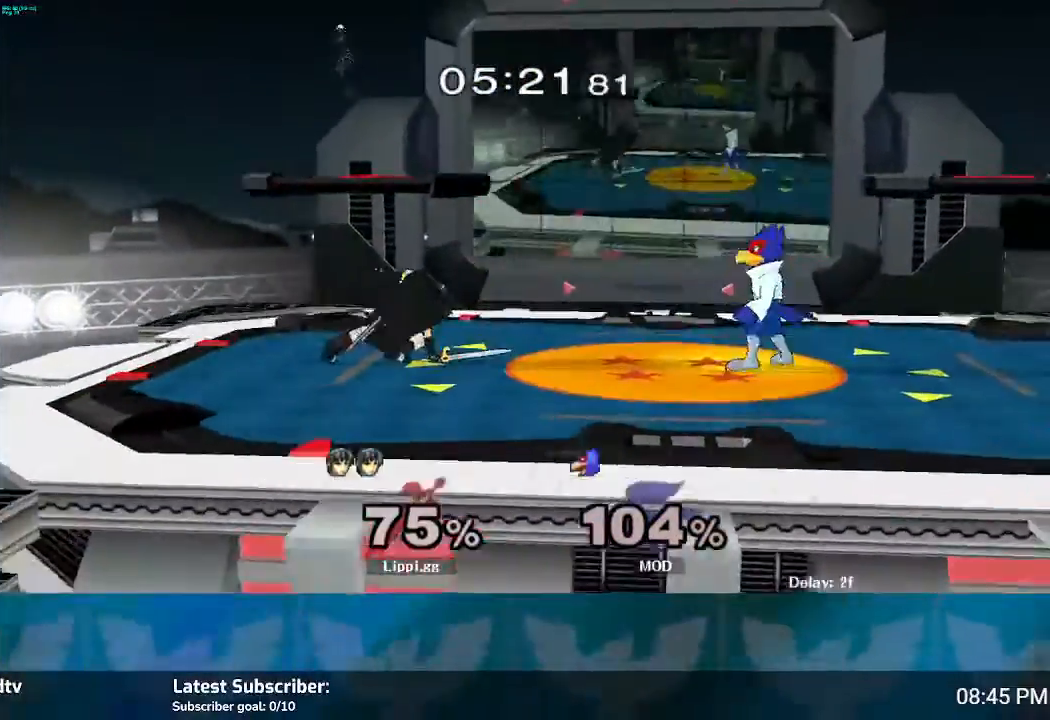
{"buttons": ["R1"], "left_stick": "center", "right_stick": "center", "events": [[33, "right_stick", "center"], [334, "R1", "down"]]}
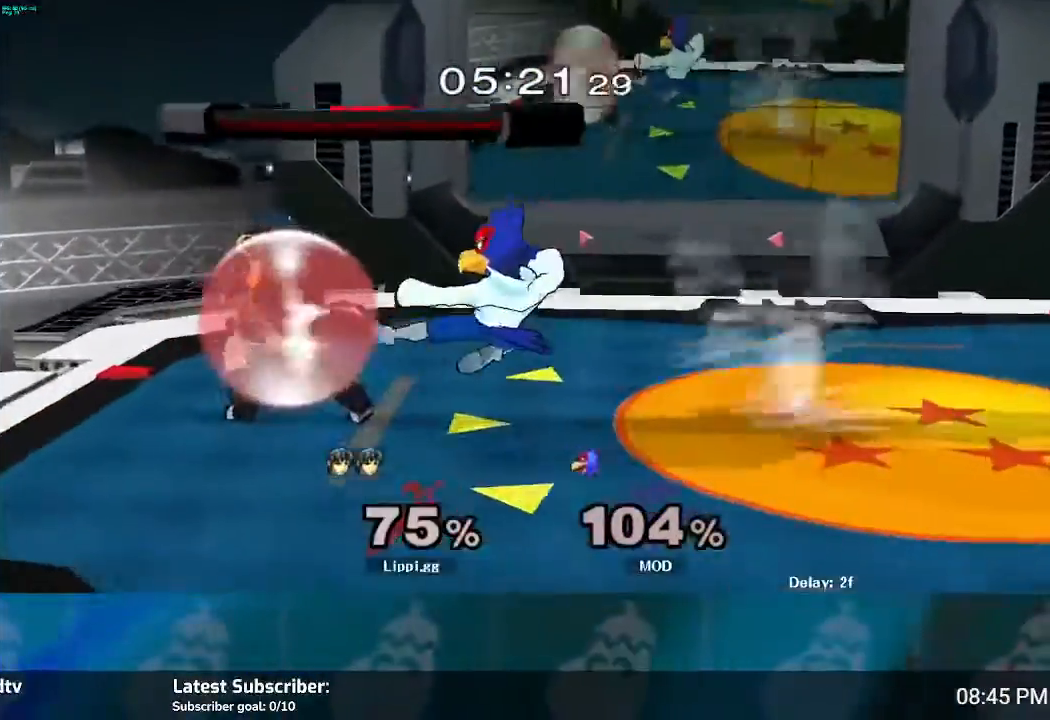
{"buttons": ["A", "R1"], "left_stick": "center", "right_stick": "center", "events": [[66, "A", "down"], [166, "A", "up"], [267, "A", "down"], [333, "A", "up"], [400, "A", "down"], [467, "A", "up"], [500, "A", "down"]]}
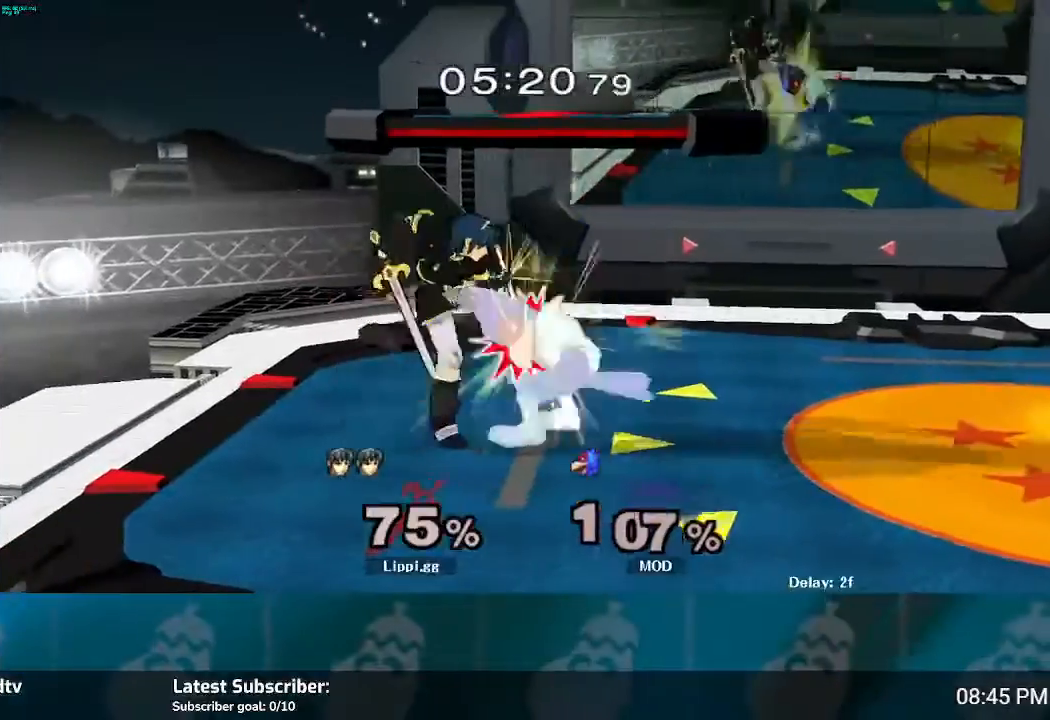
{"buttons": ["R1"], "left_stick": "up", "right_stick": "center", "events": [[67, "A", "up"], [501, "left_stick", "up"]]}
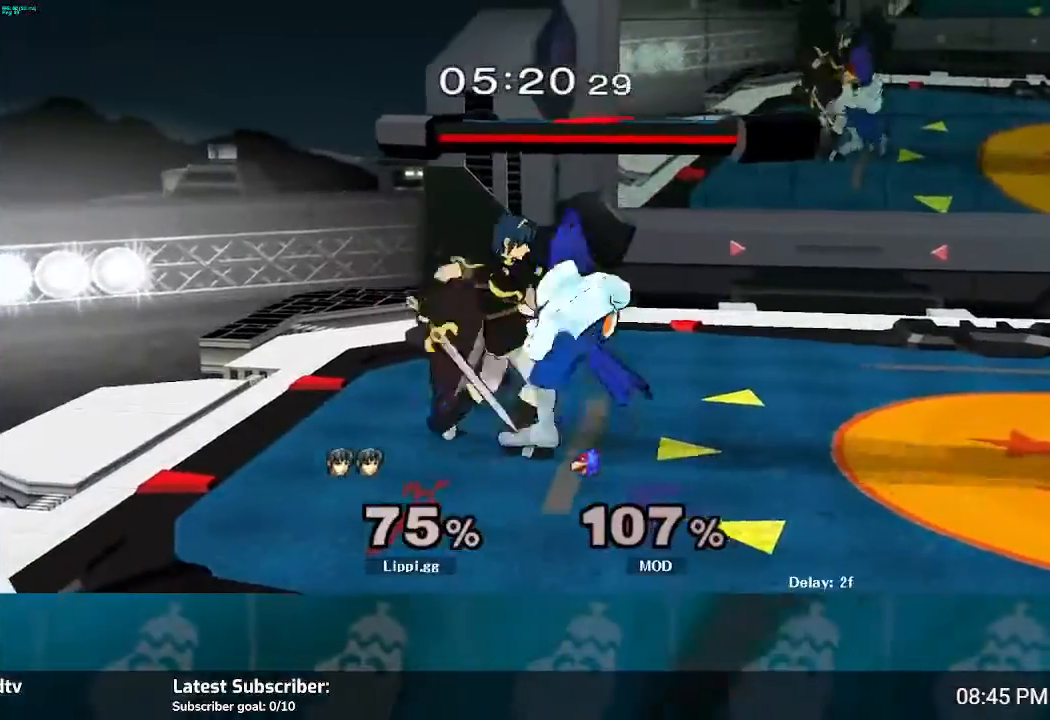
{"buttons": ["R1"], "left_stick": "up", "right_stick": "center", "events": []}
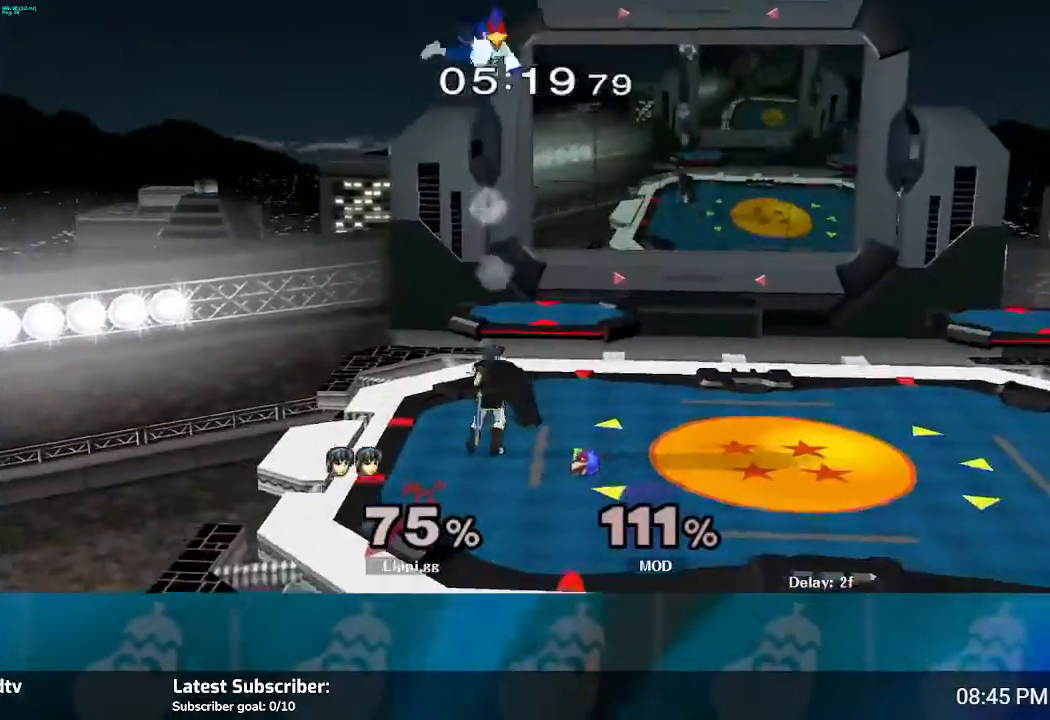
{"buttons": [], "left_stick": "center", "right_stick": "center", "events": [[67, "R1", "up"], [167, "left_stick", "center"], [300, "Y", "down"], [367, "Y", "up"]]}
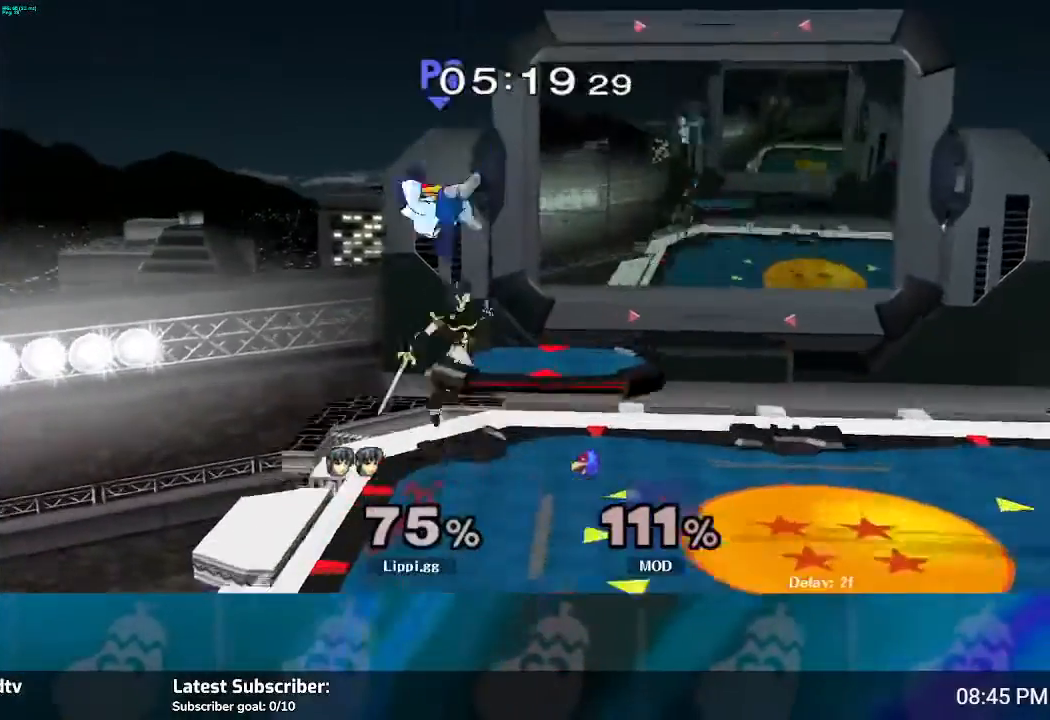
{"buttons": [], "left_stick": "down", "right_stick": "center", "events": [[33, "A", "down"], [33, "left_stick", "up"], [133, "A", "up"], [200, "A", "down"], [267, "left_stick", "up-left"], [300, "A", "up"], [333, "A", "down"], [367, "A", "up"], [433, "left_stick", "down"]]}
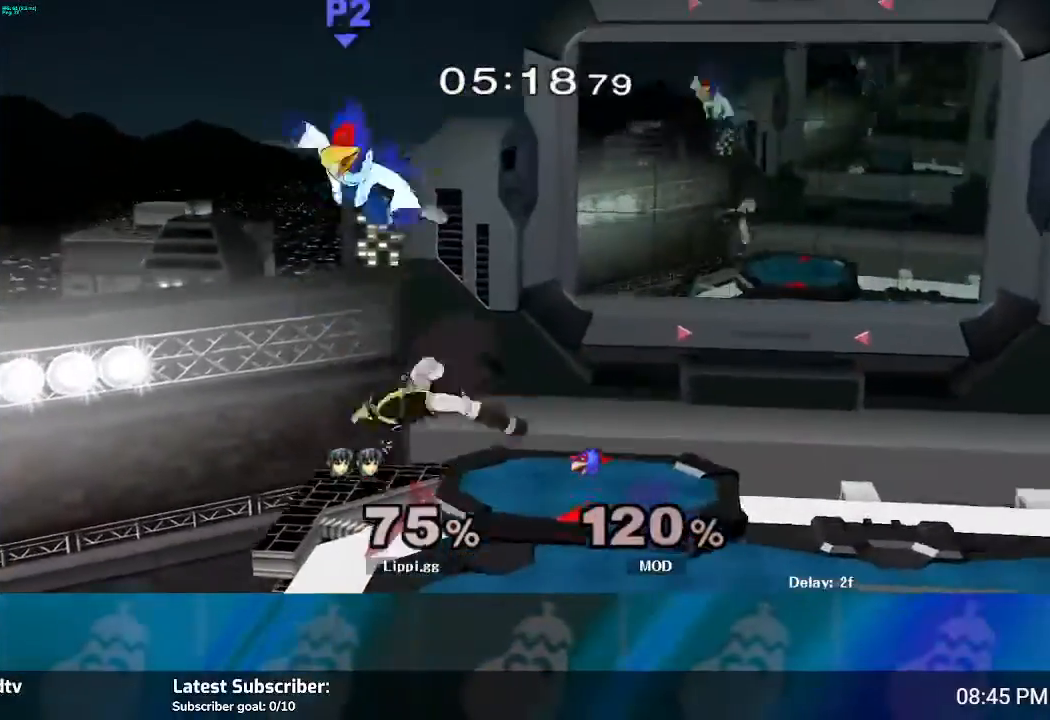
{"buttons": [], "left_stick": "up", "right_stick": "center", "events": [[167, "left_stick", "center"], [367, "left_stick", "up"], [400, "A", "down"], [467, "A", "up"]]}
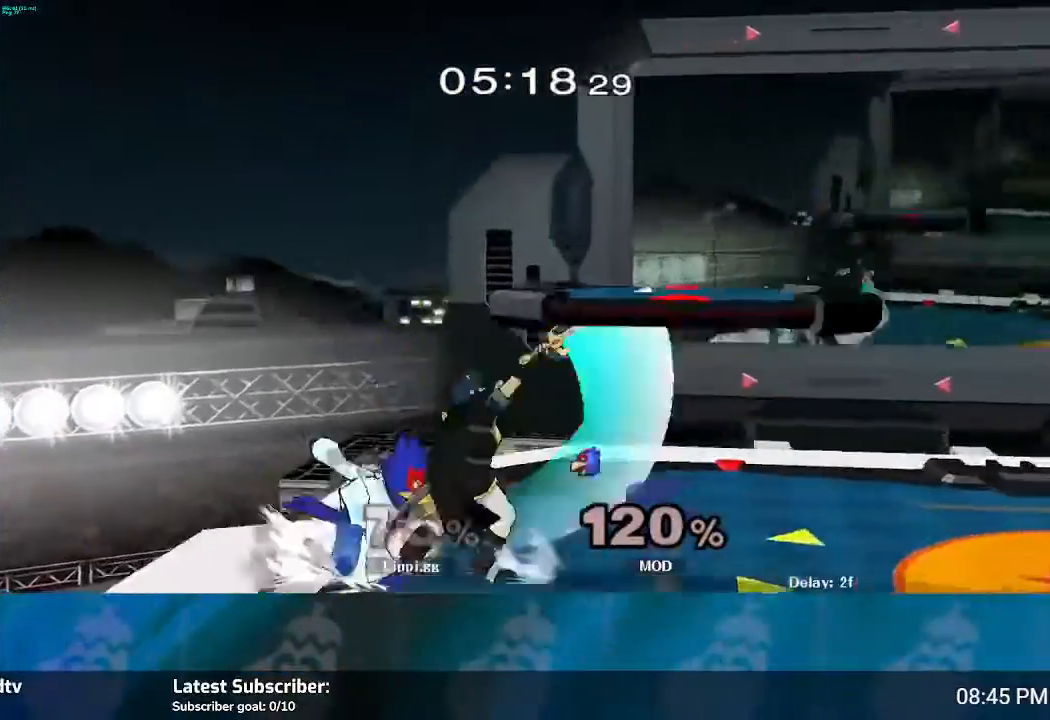
{"buttons": [], "left_stick": "up", "right_stick": "center", "events": [[66, "A", "down"], [133, "A", "up"], [233, "A", "down"], [300, "A", "up"]]}
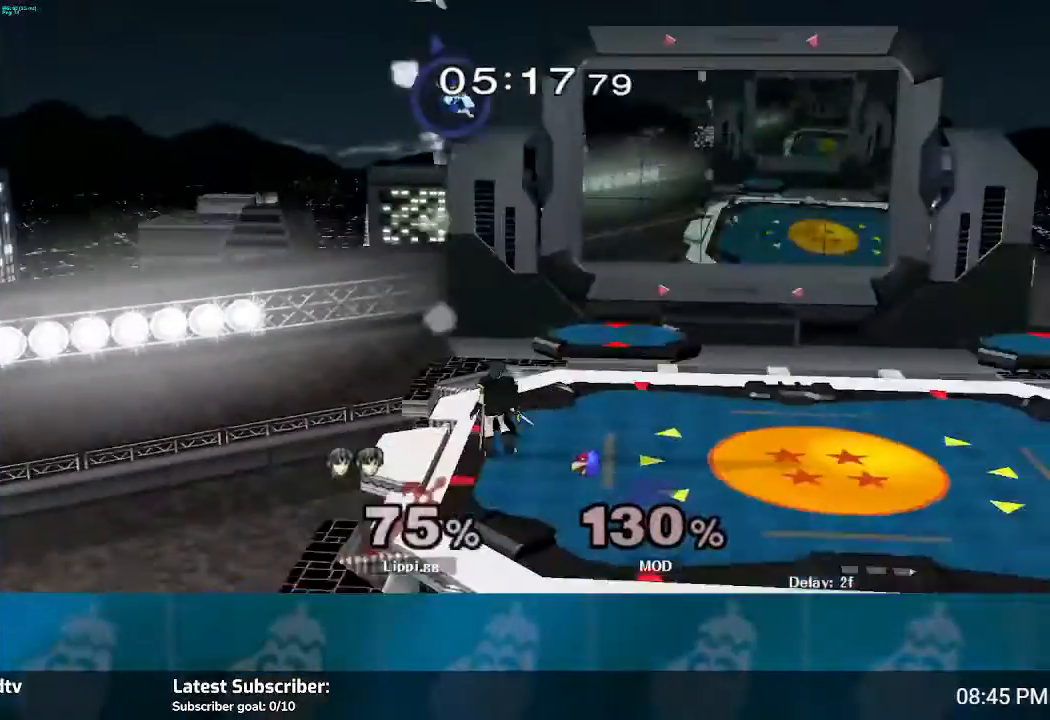
{"buttons": [], "left_stick": "center", "right_stick": "center", "events": [[200, "left_stick", "up-left"], [367, "left_stick", "center"]]}
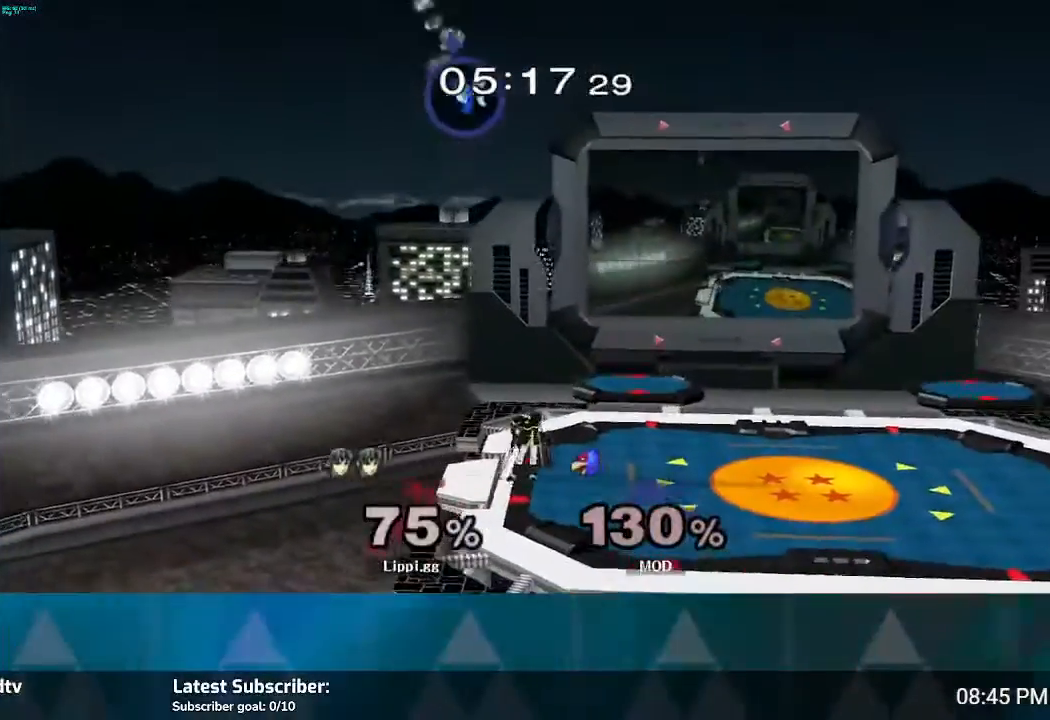
{"buttons": [], "left_stick": "center", "right_stick": "center", "events": [[66, "Y", "down"], [166, "Y", "up"]]}
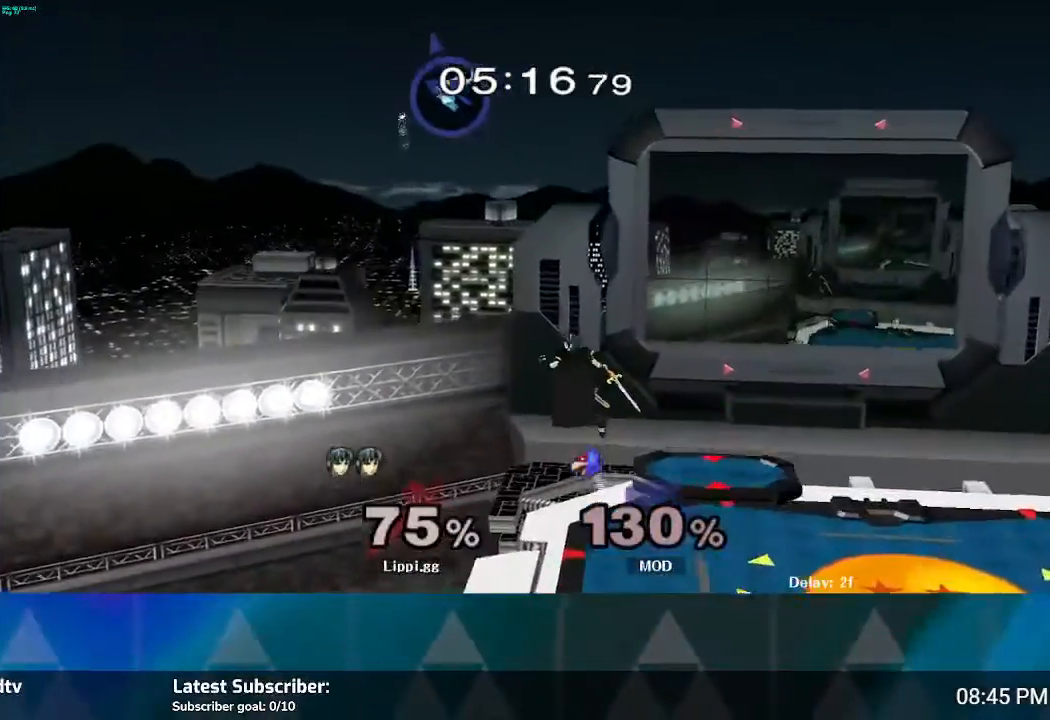
{"buttons": [], "left_stick": "center", "right_stick": "center", "events": [[100, "left_stick", "down"], [400, "left_stick", "center"]]}
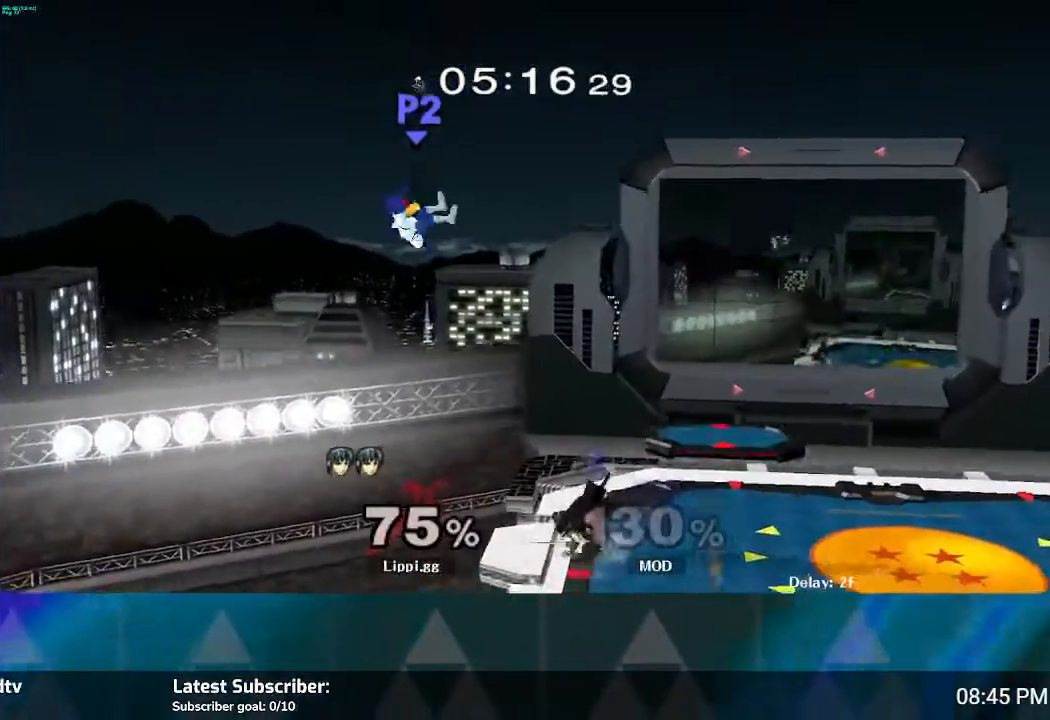
{"buttons": [], "left_stick": "center", "right_stick": "left", "events": [[66, "Y", "down"], [100, "Y", "up"], [233, "right_stick", "up-left"], [400, "right_stick", "left"]]}
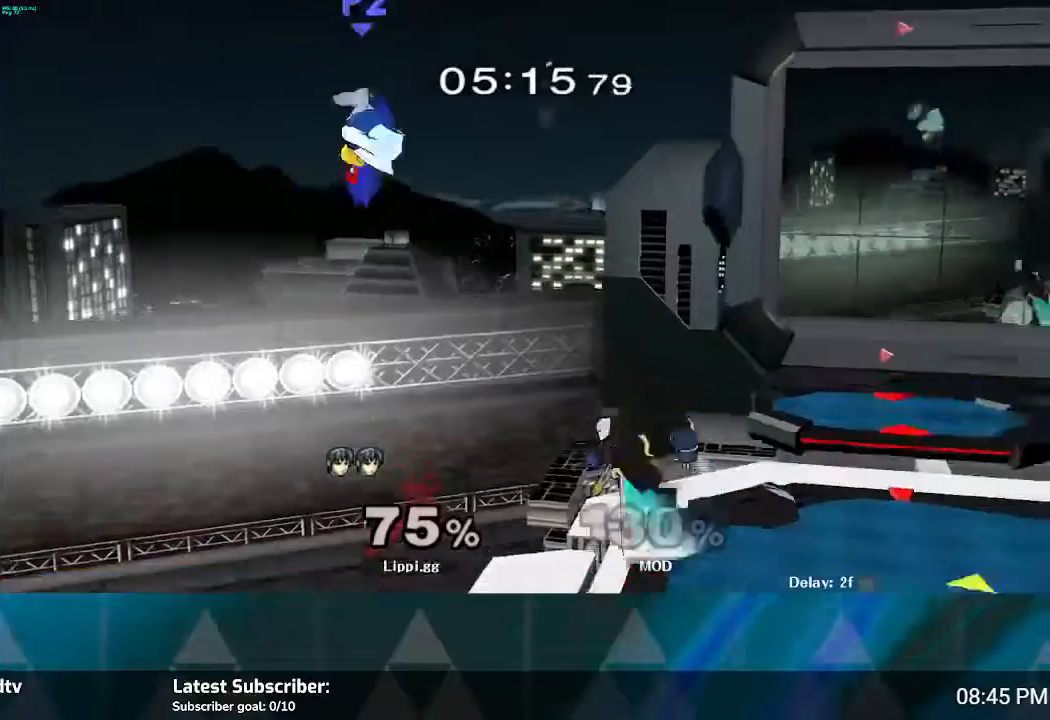
{"buttons": [], "left_stick": "center", "right_stick": "up", "events": [[167, "right_stick", "center"], [501, "right_stick", "up"]]}
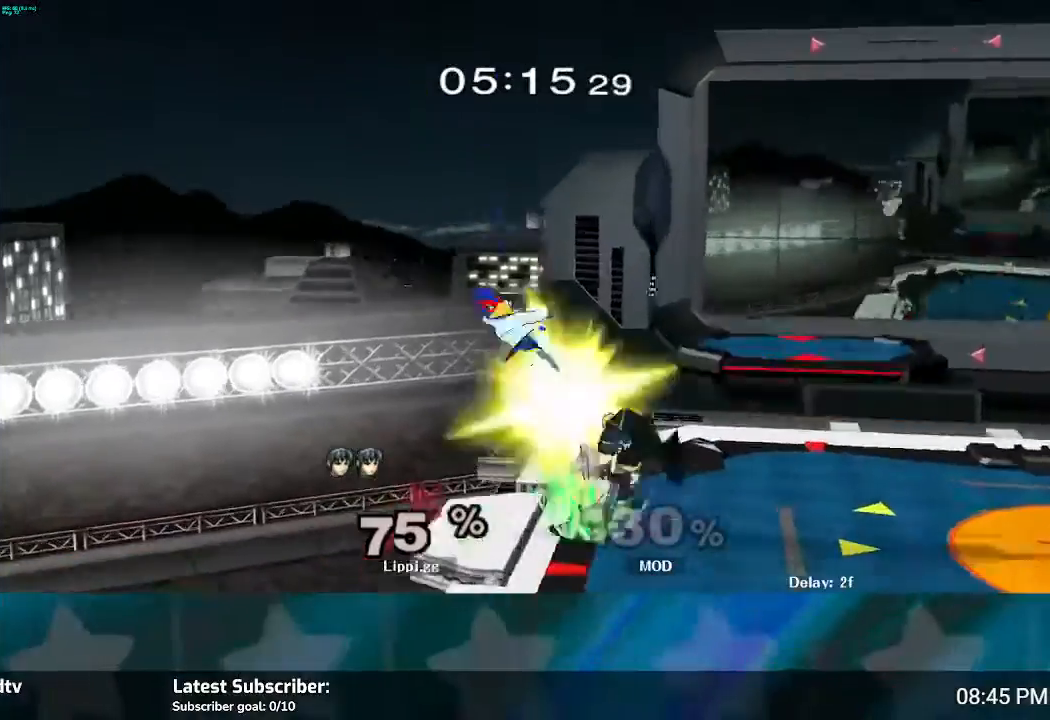
{"buttons": [], "left_stick": "center", "right_stick": "center", "events": [[400, "right_stick", "center"]]}
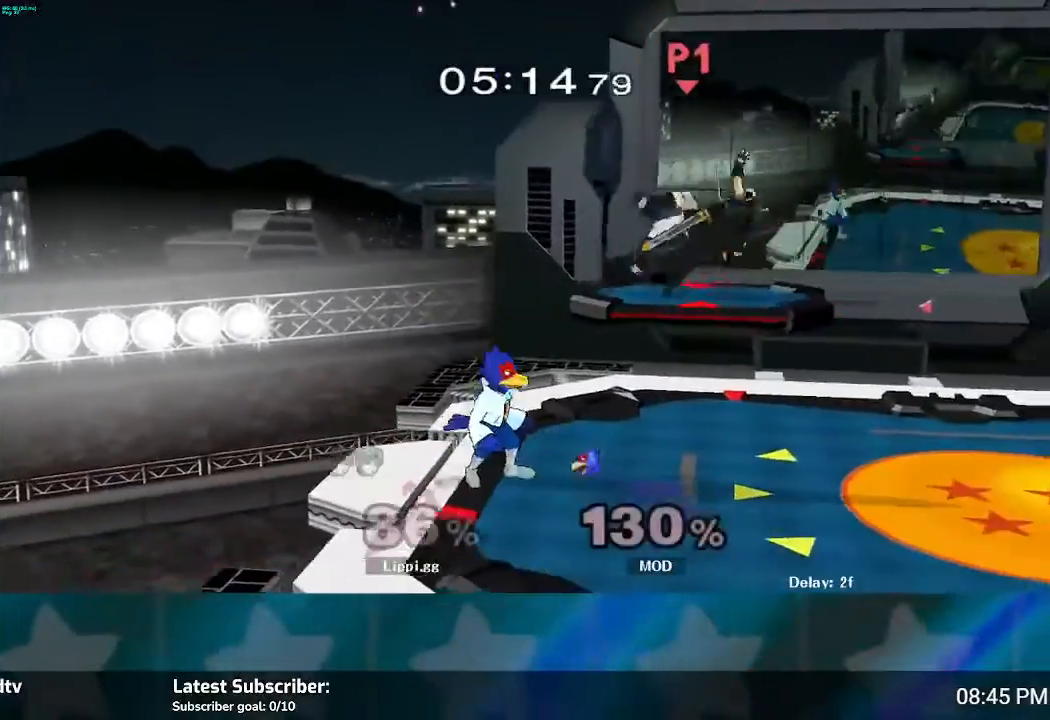
{"buttons": ["R1"], "left_stick": "right", "right_stick": "center", "events": [[100, "R1", "down"], [234, "left_stick", "up-right"], [367, "left_stick", "right"]]}